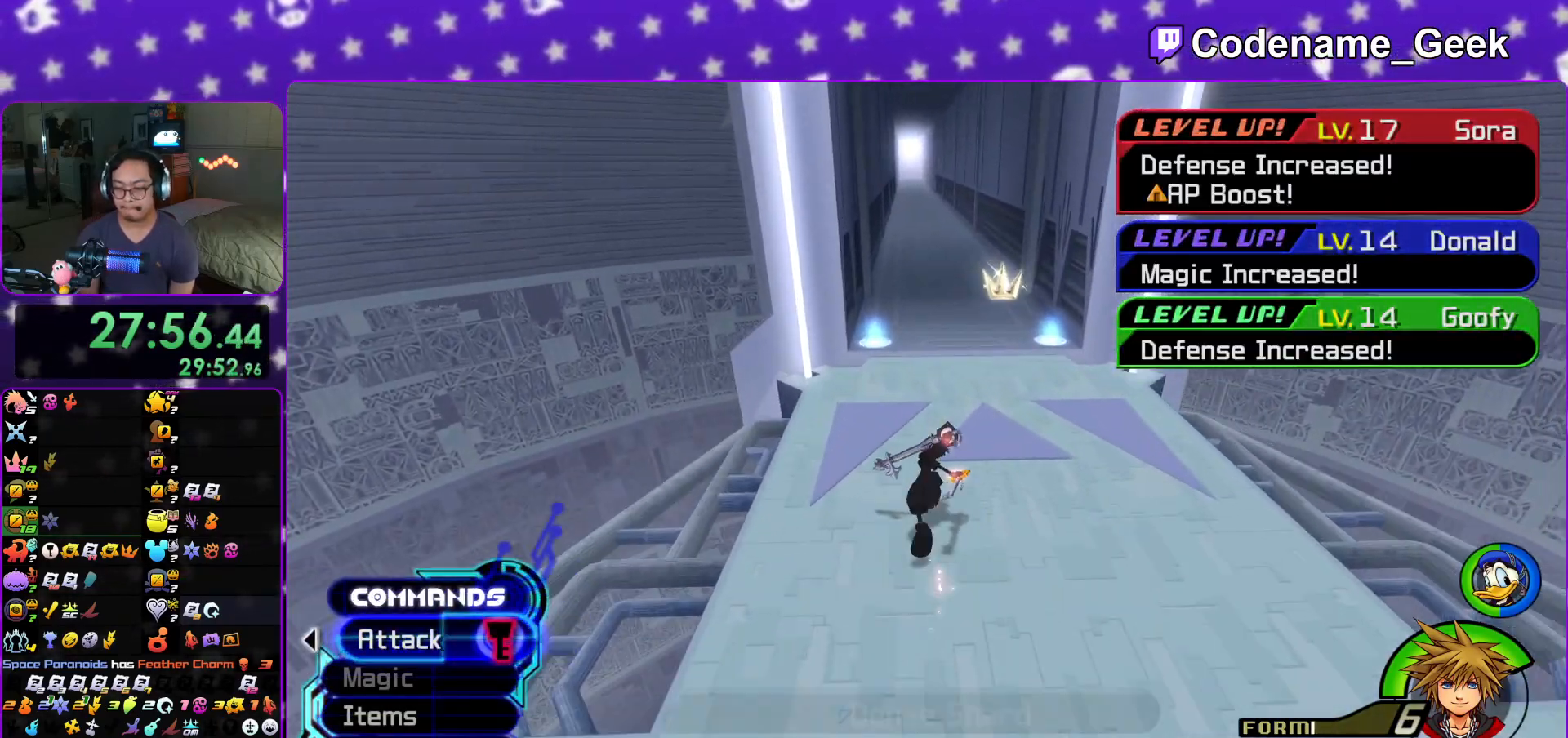
Gameplay with a controller (Nintendo layout); each line is a JSON object with the inputs held at the frame after it. "events" lists button and stick changes between this image and that frame as [ms after this image, input, new state], when the widget could be followed in between. Not read: L3 R3.
{"buttons": [], "left_stick": "up", "right_stick": "center", "events": []}
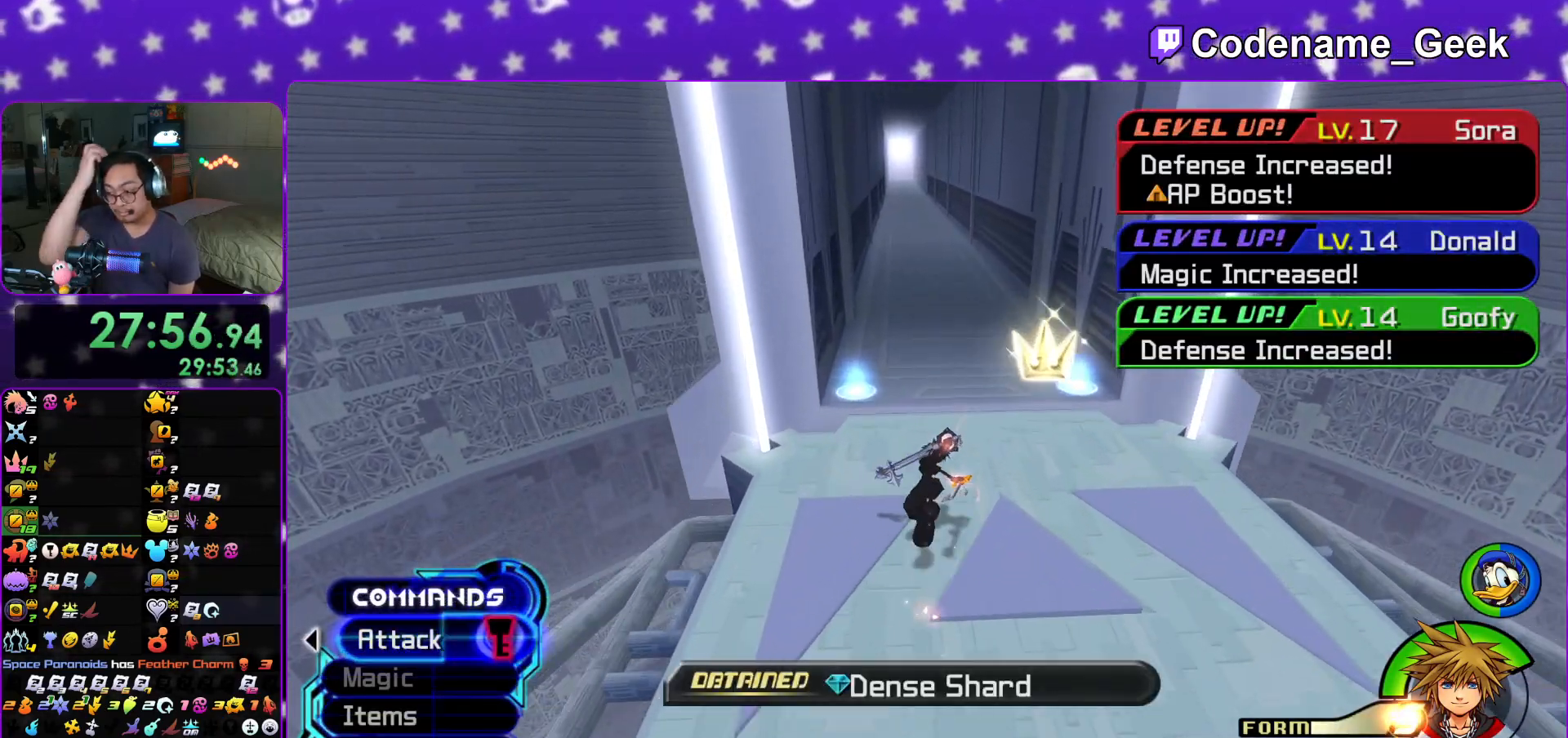
{"buttons": [], "left_stick": "up", "right_stick": "center", "events": []}
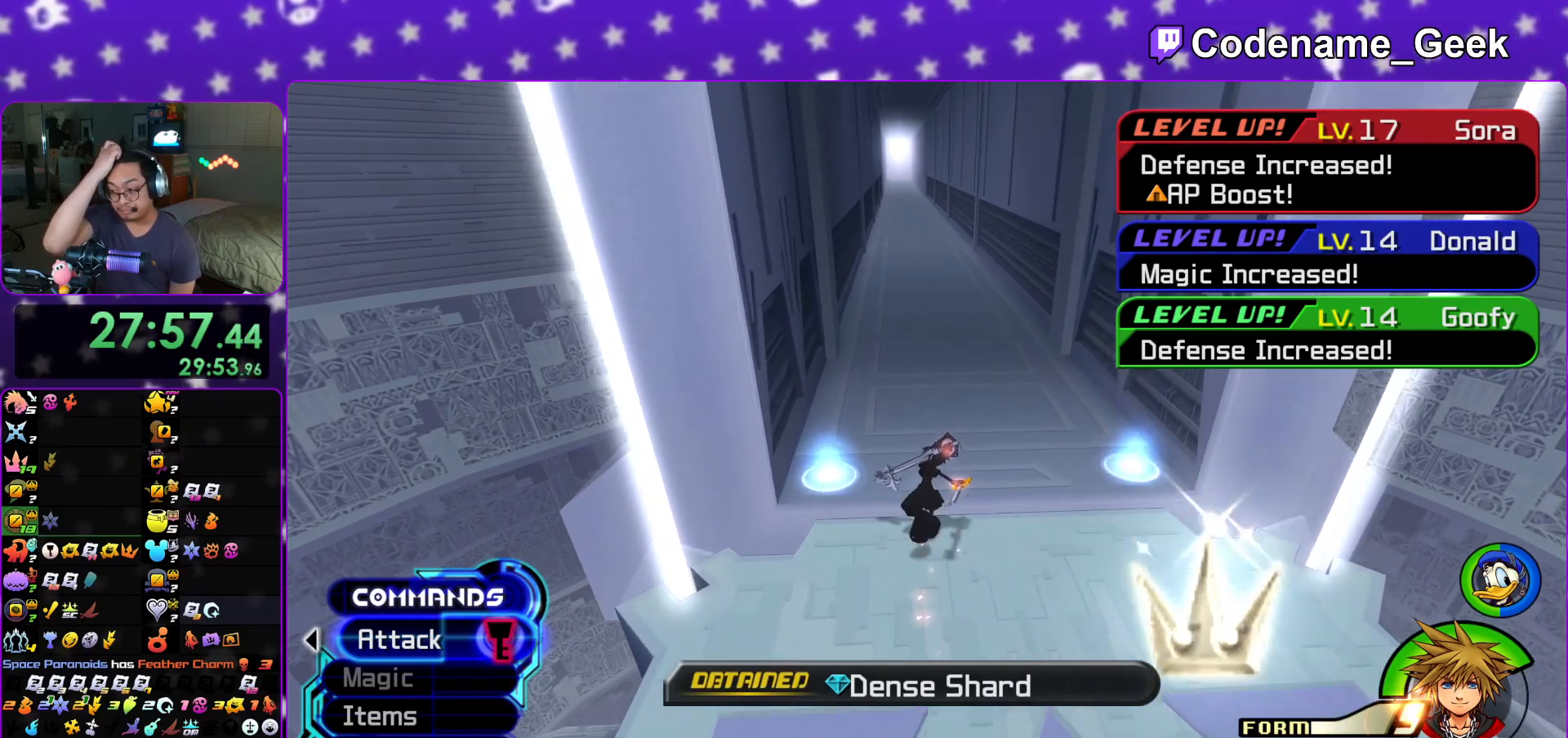
{"buttons": [], "left_stick": "up", "right_stick": "center", "events": []}
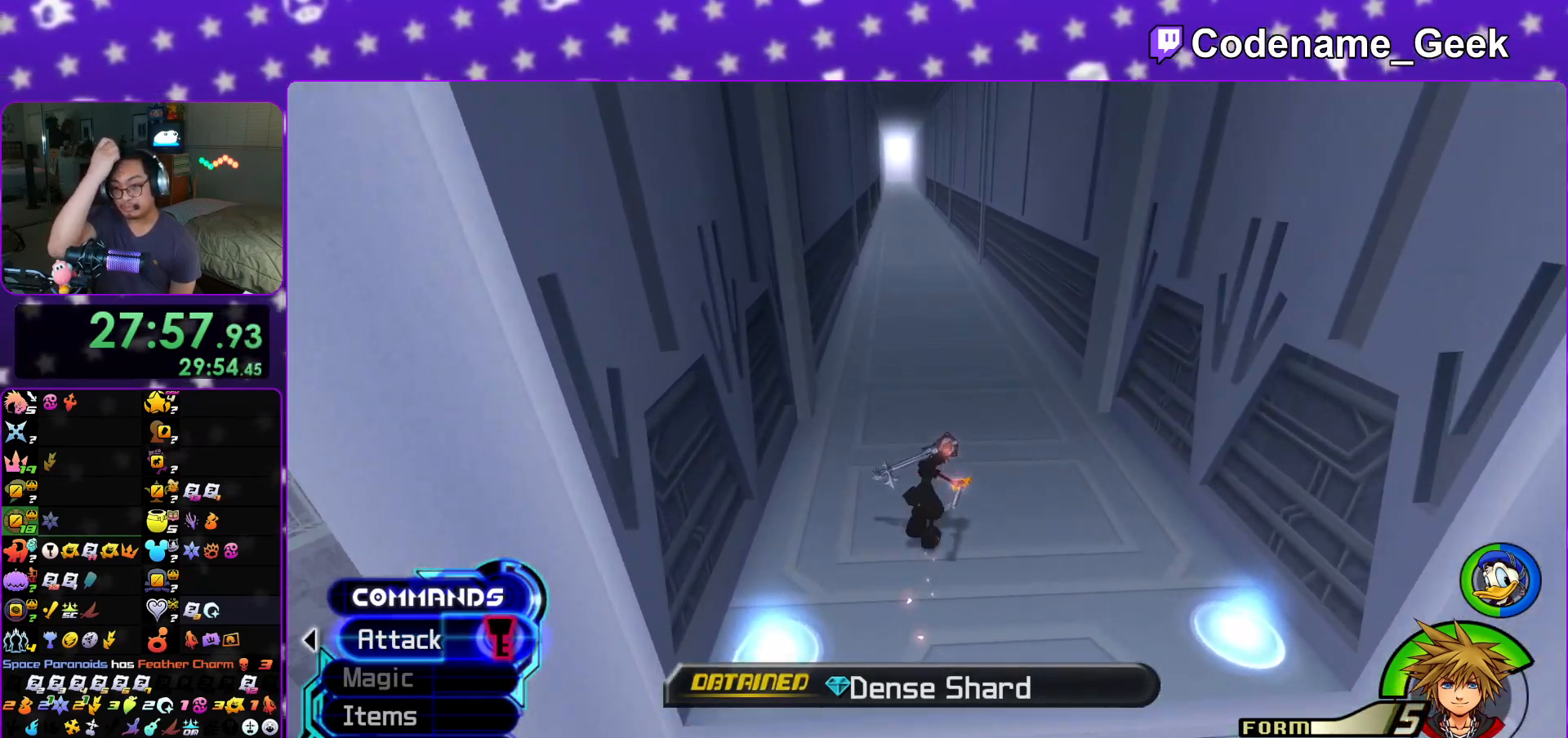
{"buttons": [], "left_stick": "up", "right_stick": "center", "events": []}
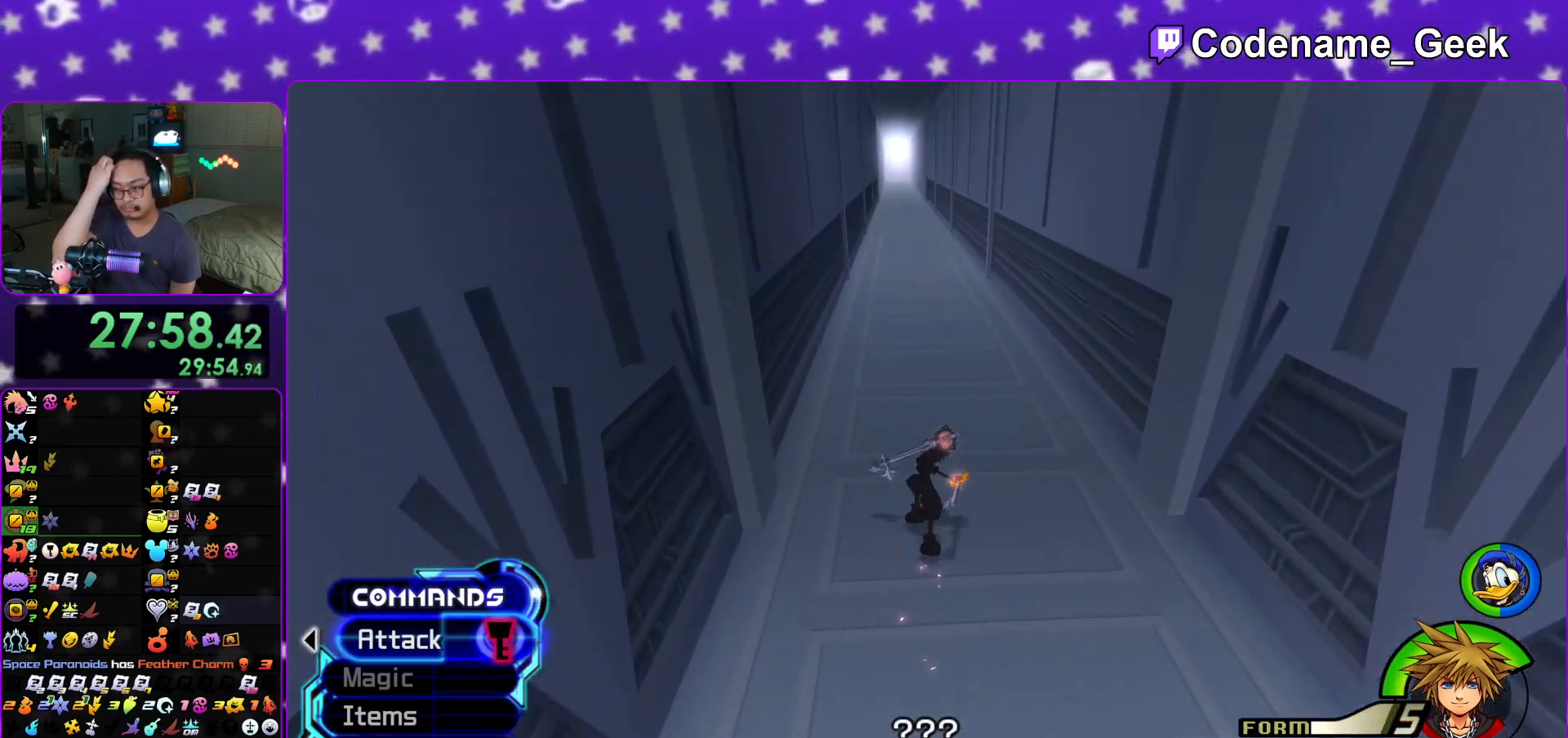
{"buttons": [], "left_stick": "up", "right_stick": "center", "events": []}
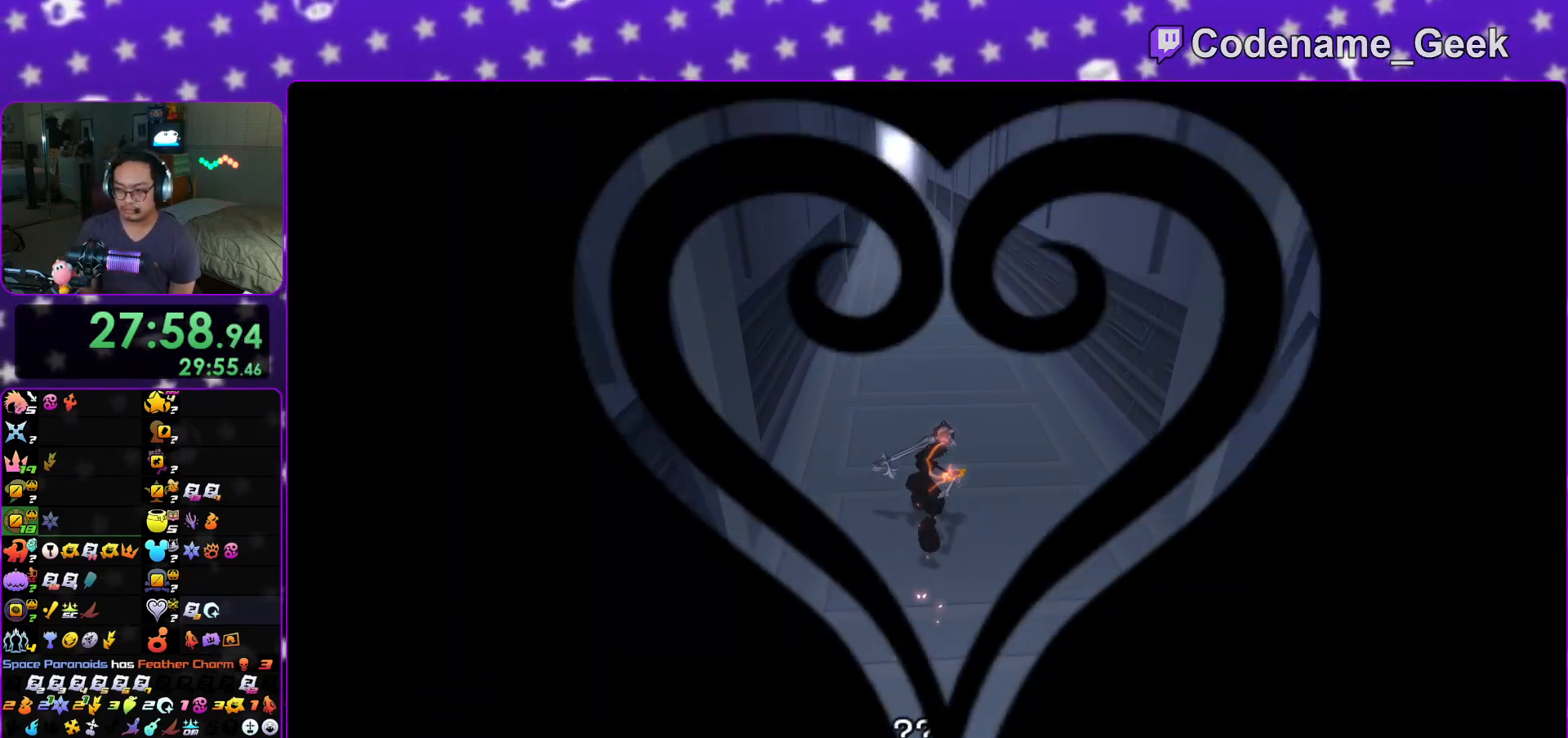
{"buttons": [], "left_stick": "up-left", "right_stick": "center", "events": [[116, "left_stick", "up-left"]]}
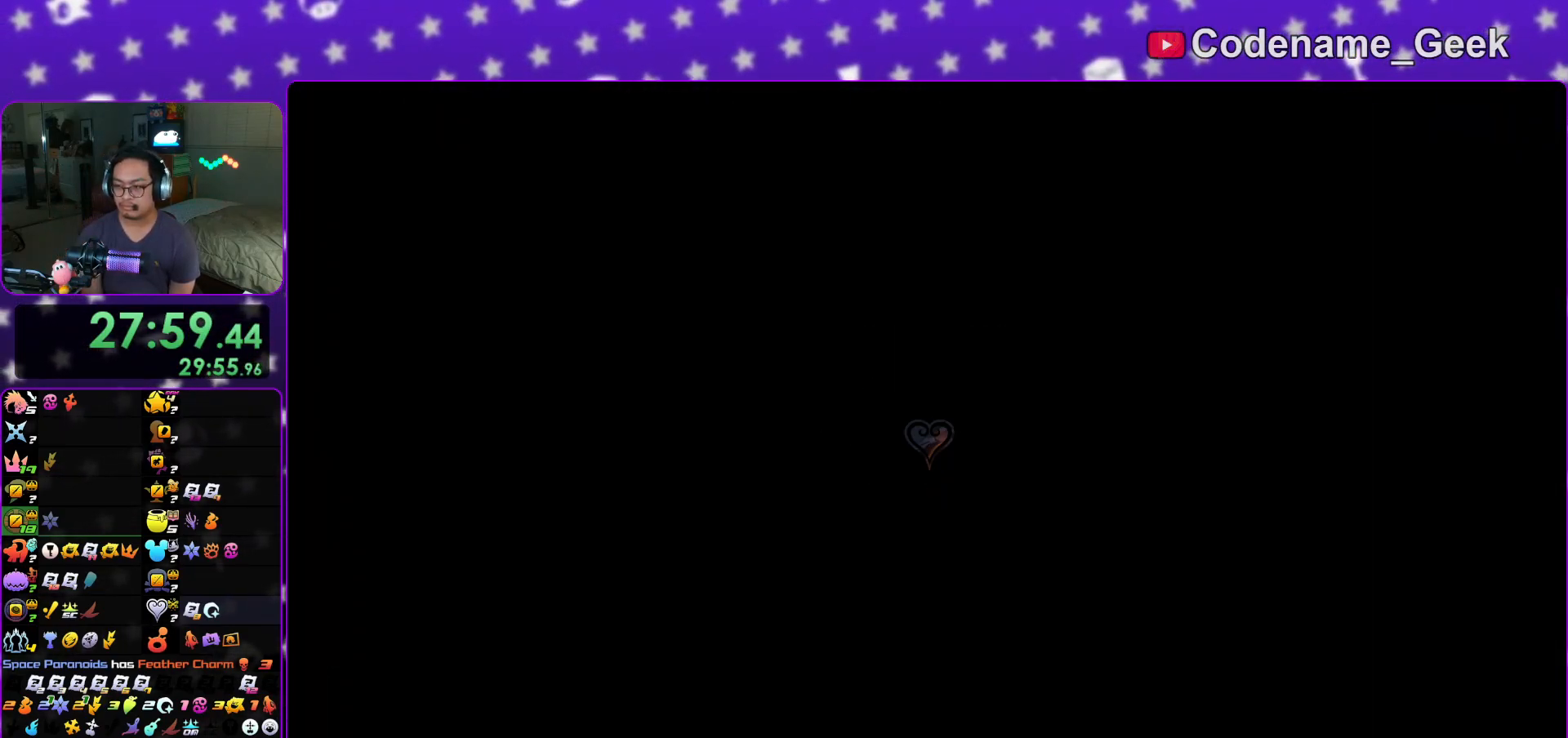
{"buttons": [], "left_stick": "up-left", "right_stick": "left", "events": [[100, "right_stick", "left"]]}
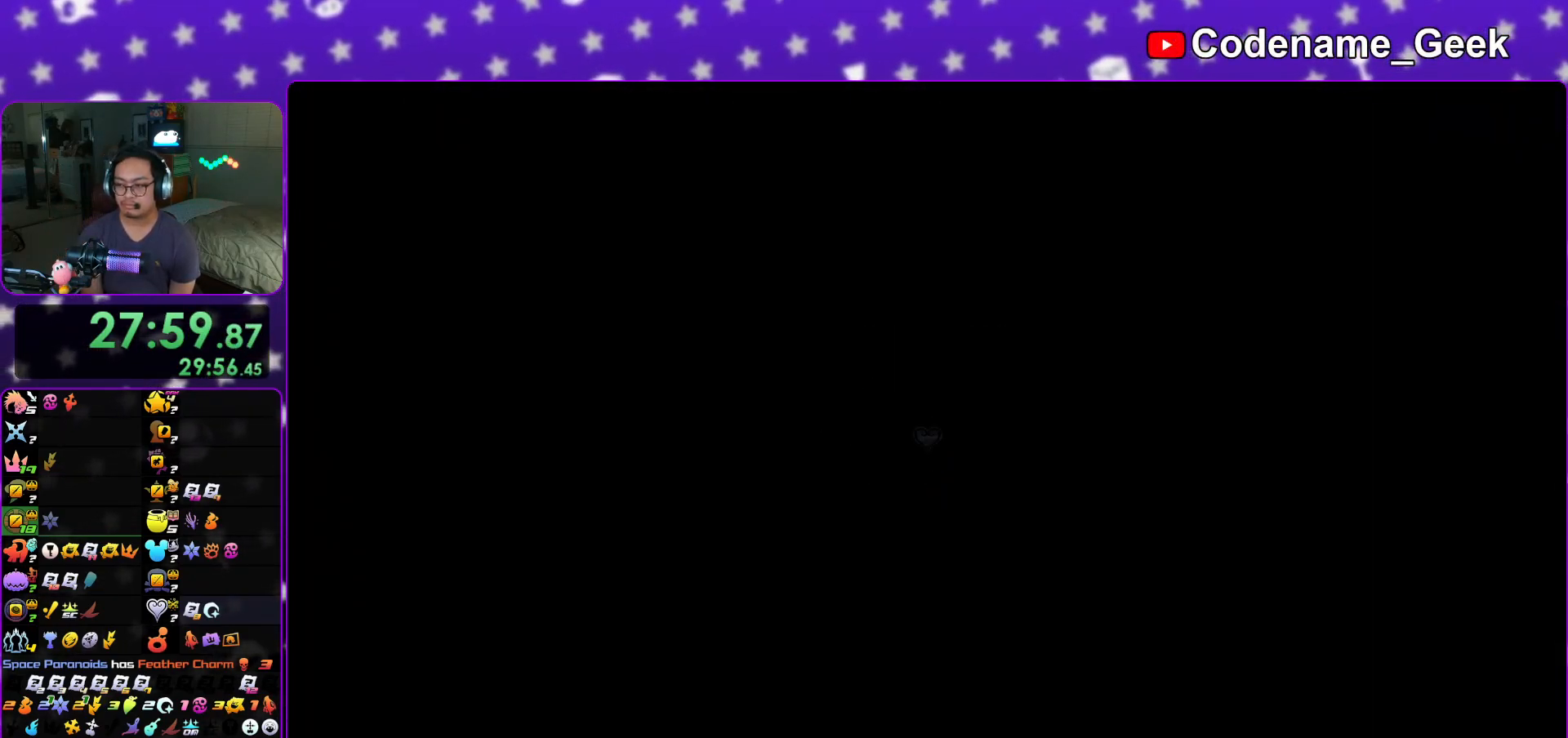
{"buttons": ["B"], "left_stick": "up", "right_stick": "center", "events": [[100, "left_stick", "up"], [217, "right_stick", "center"], [267, "B", "down"], [400, "B", "up"], [450, "B", "down"]]}
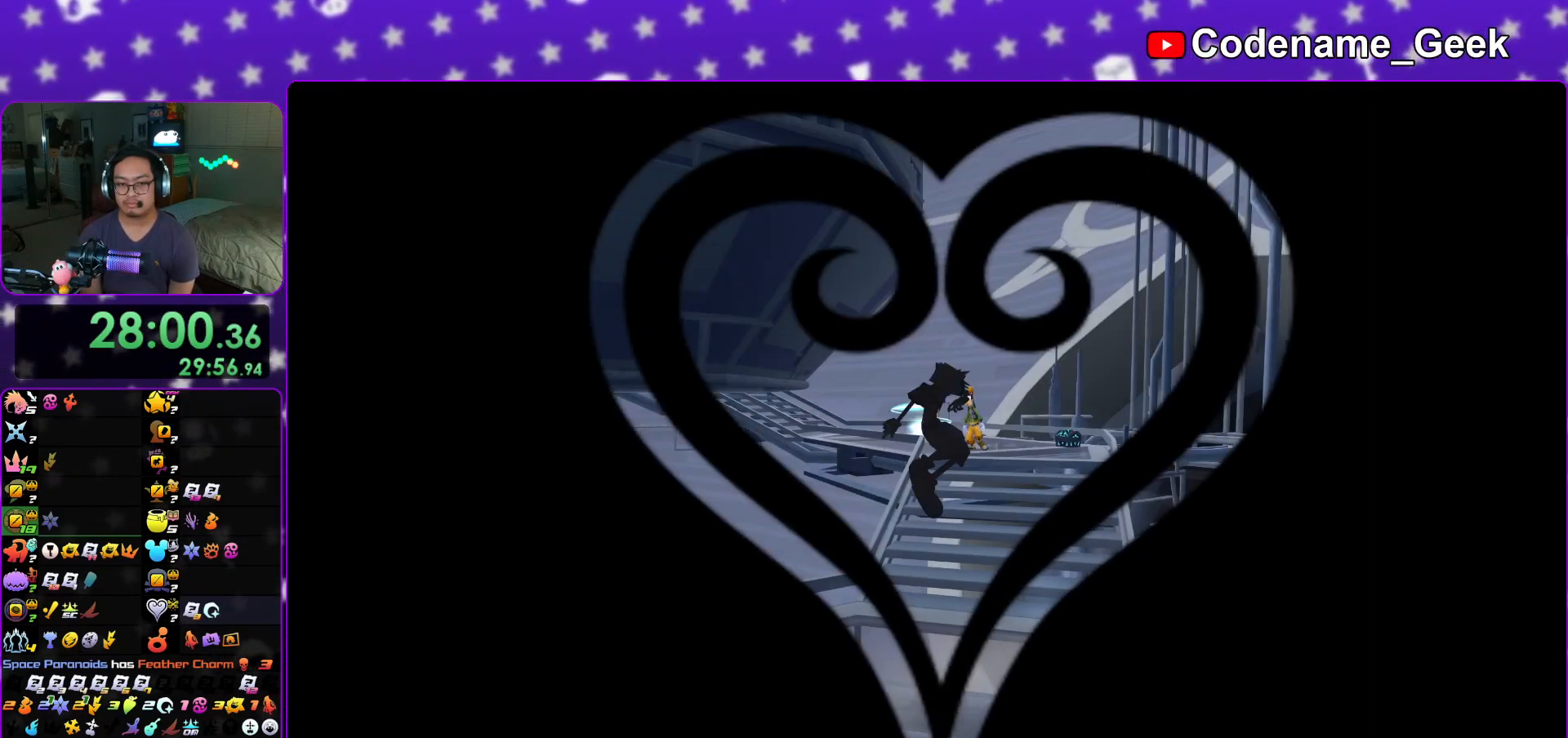
{"buttons": ["Y"], "left_stick": "up-right", "right_stick": "center", "events": [[84, "left_stick", "up-right"], [117, "B", "up"], [217, "Y", "down"]]}
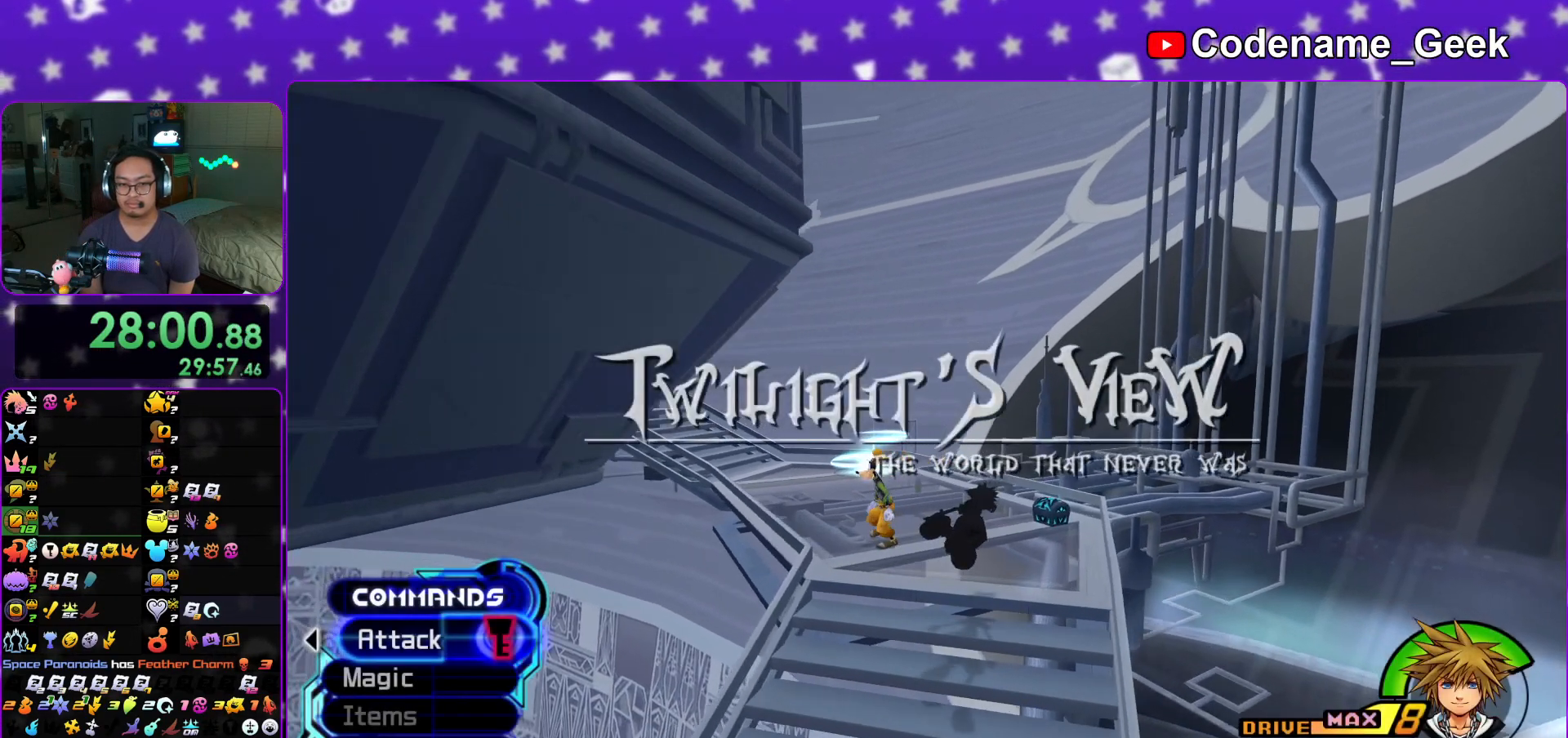
{"buttons": [], "left_stick": "up-right", "right_stick": "left", "events": [[116, "Y", "up"], [233, "right_stick", "down-left"], [300, "right_stick", "center"], [383, "right_stick", "left"]]}